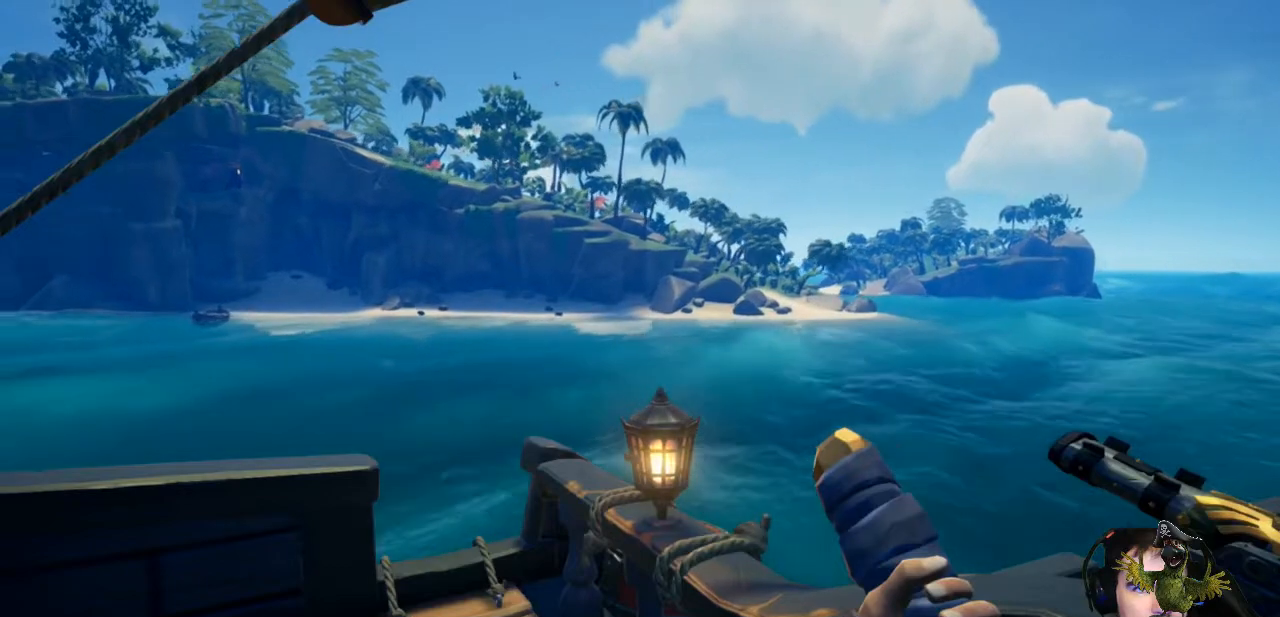
Gameplay with a controller (Xbox layout); each line is a JSON object with the inputs held at the frame after it (dt_ms = milliseconds from this image to that frame). "events" lists button and stick changes between this image and that frame as [ms after this image, input, new state], when the widget could be followed in between. Not read: SHARE.
{"dt_ms": 500, "buttons": [], "left_stick": "left", "right_stick": "center", "events": []}
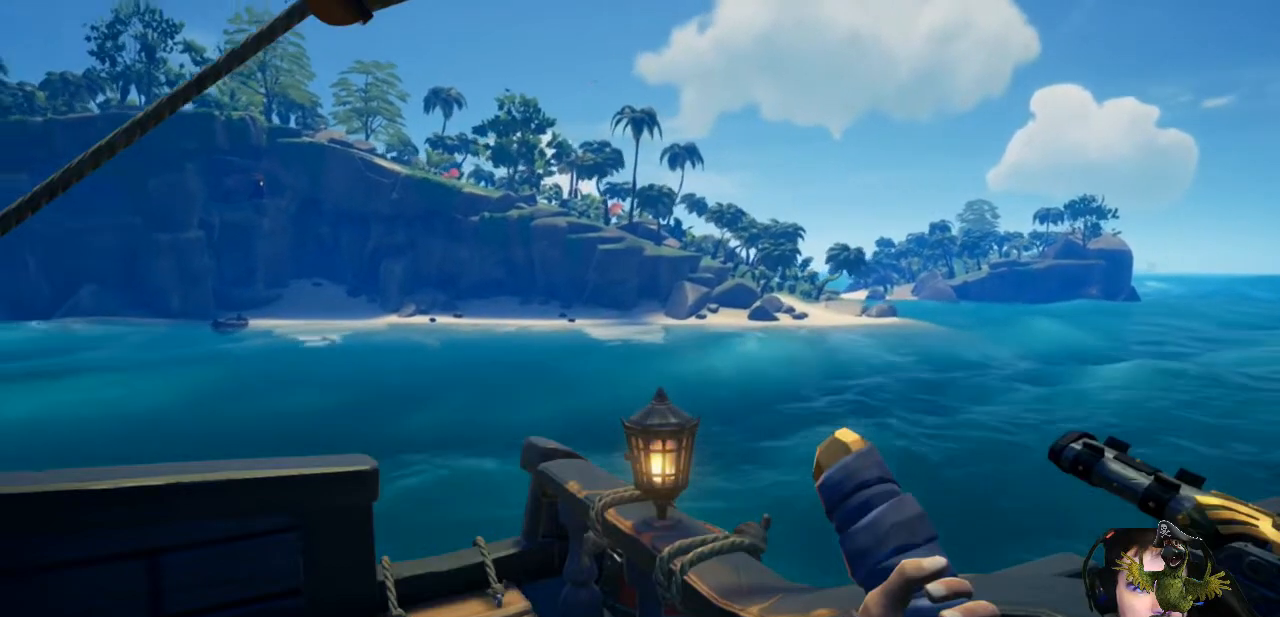
{"dt_ms": 500, "buttons": [], "left_stick": "left", "right_stick": "center", "events": []}
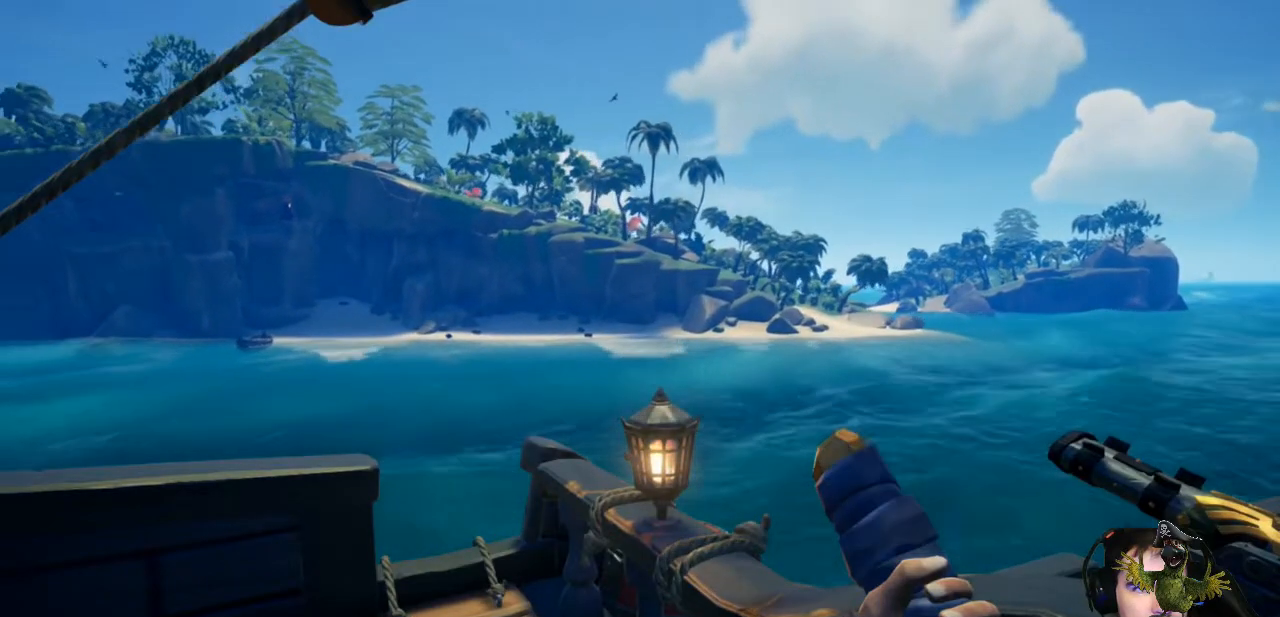
{"dt_ms": 500, "buttons": [], "left_stick": "left", "right_stick": "center", "events": []}
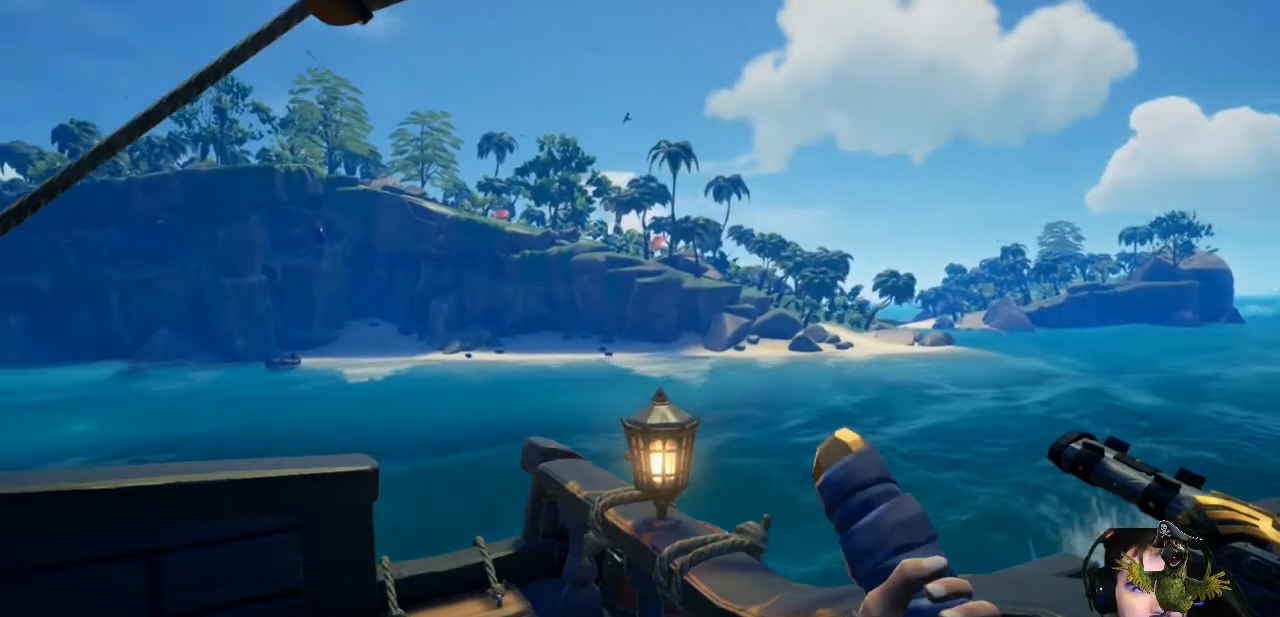
{"dt_ms": 500, "buttons": [], "left_stick": "left", "right_stick": "center", "events": [[133, "right_stick", "down-right"], [500, "right_stick", "center"]]}
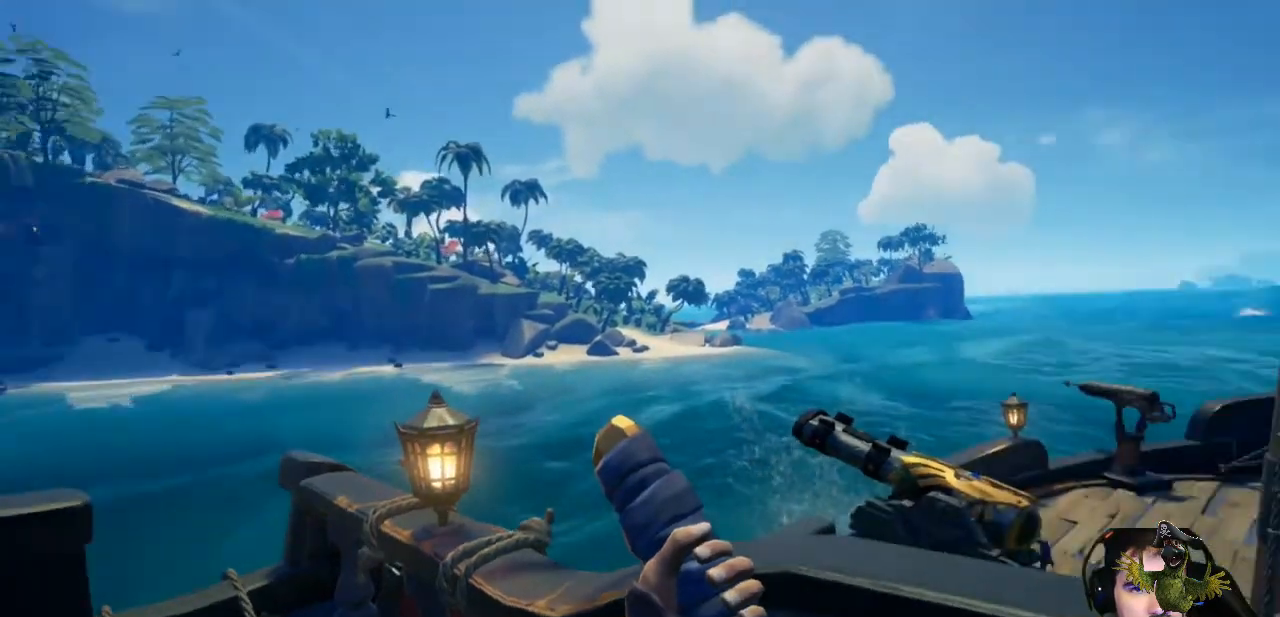
{"dt_ms": 500, "buttons": [], "left_stick": "left", "right_stick": "center", "events": []}
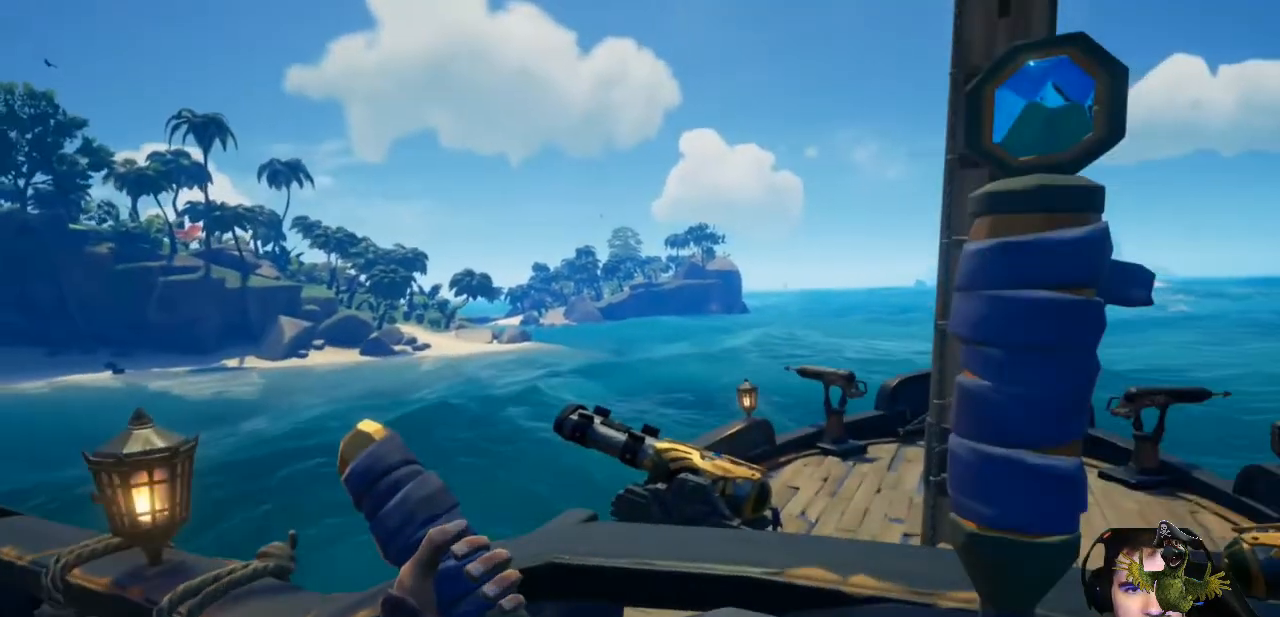
{"dt_ms": 500, "buttons": [], "left_stick": "left", "right_stick": "center", "events": []}
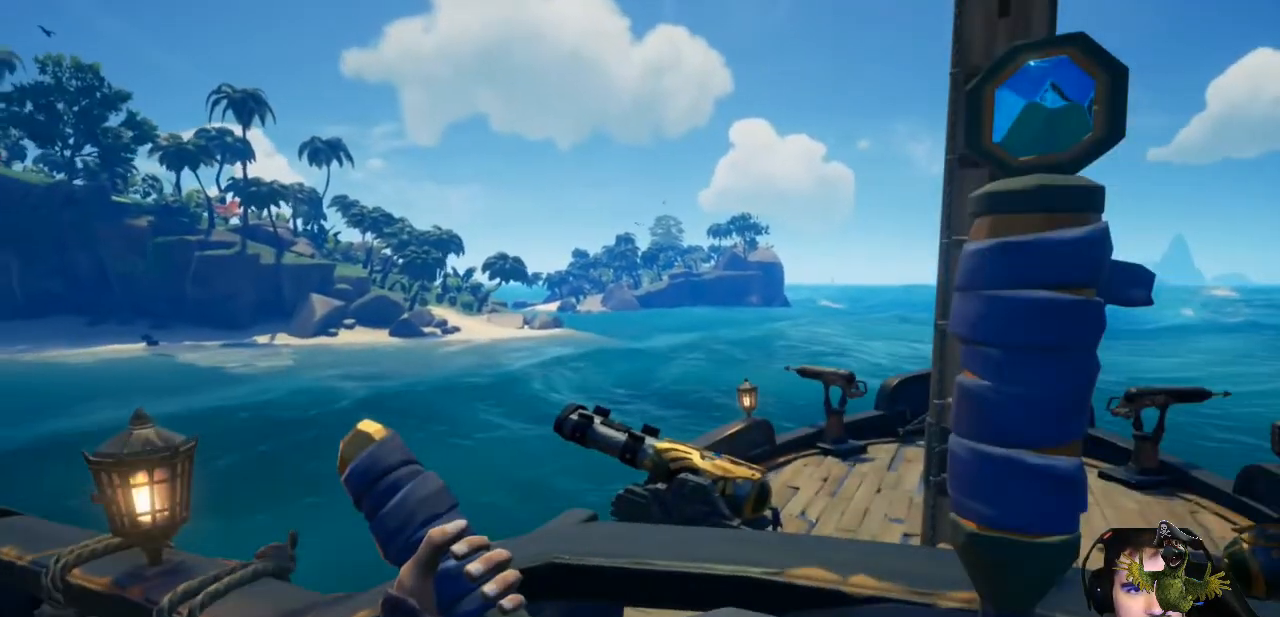
{"dt_ms": 500, "buttons": [], "left_stick": "left", "right_stick": "center", "events": []}
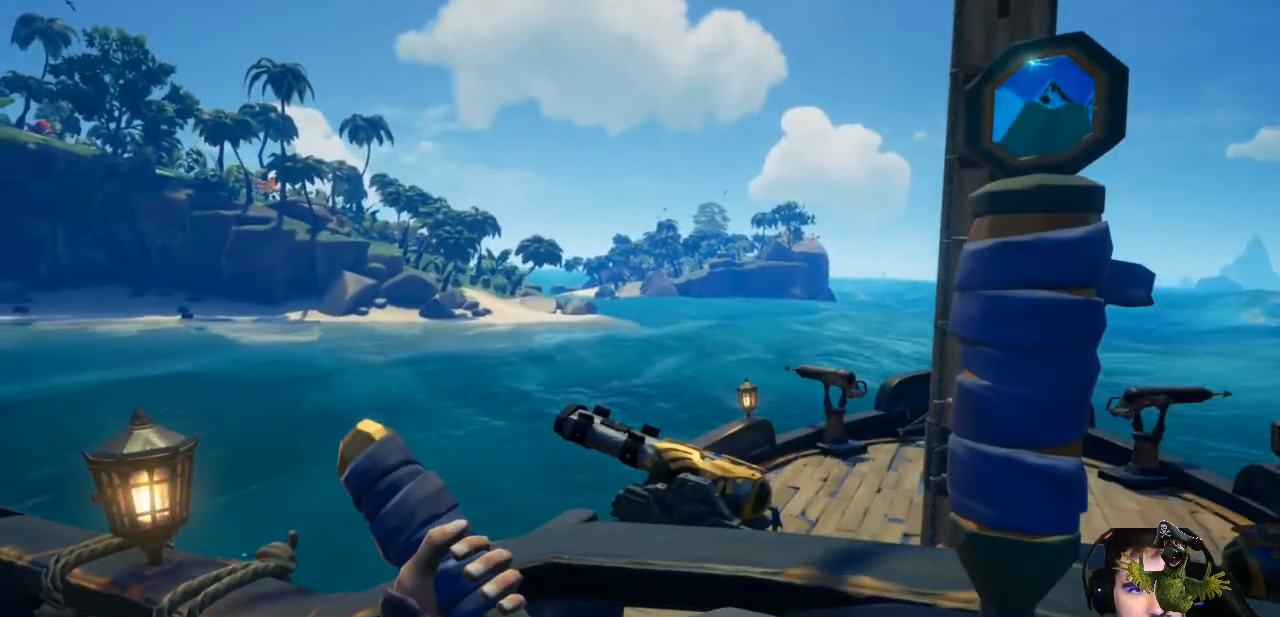
{"dt_ms": 500, "buttons": [], "left_stick": "left", "right_stick": "center", "events": []}
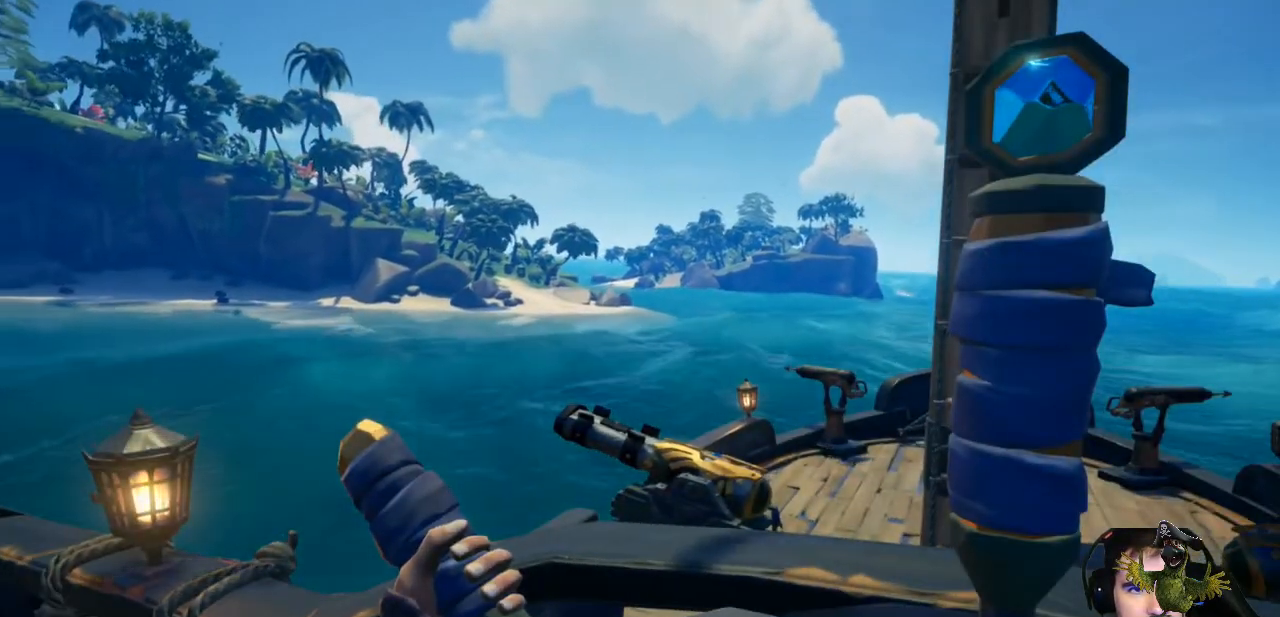
{"dt_ms": 500, "buttons": [], "left_stick": "left", "right_stick": "center", "events": [[33, "right_stick", "left"], [100, "right_stick", "center"], [167, "right_stick", "right"], [467, "right_stick", "center"]]}
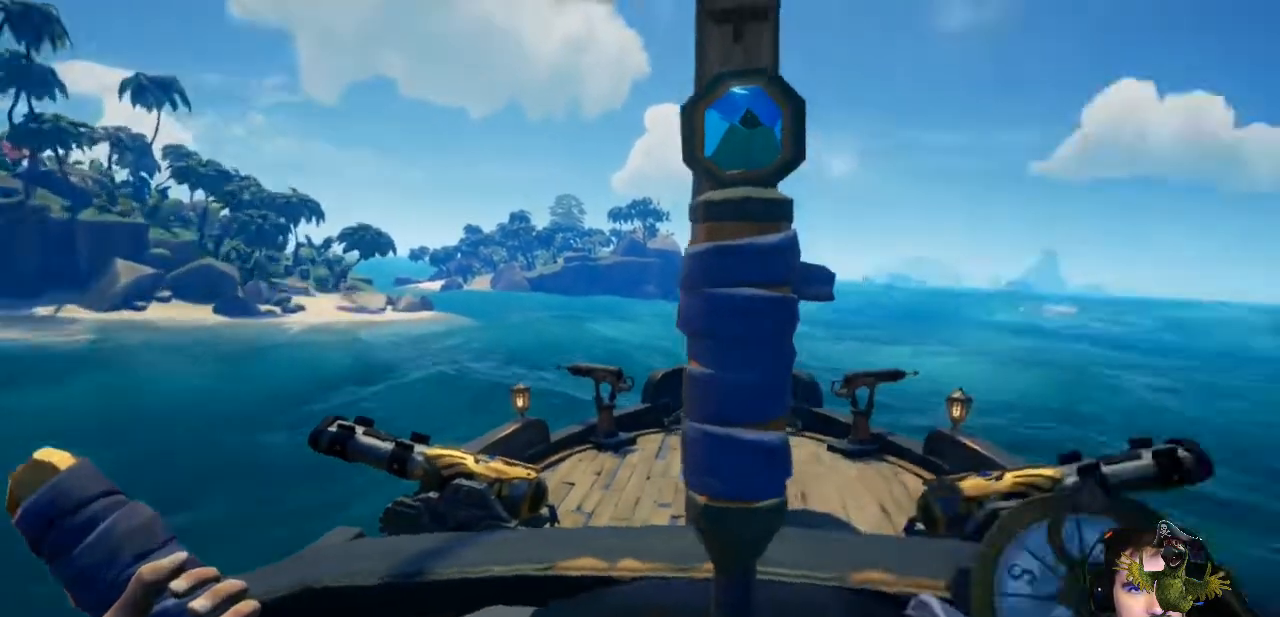
{"dt_ms": 500, "buttons": [], "left_stick": "left", "right_stick": "center", "events": []}
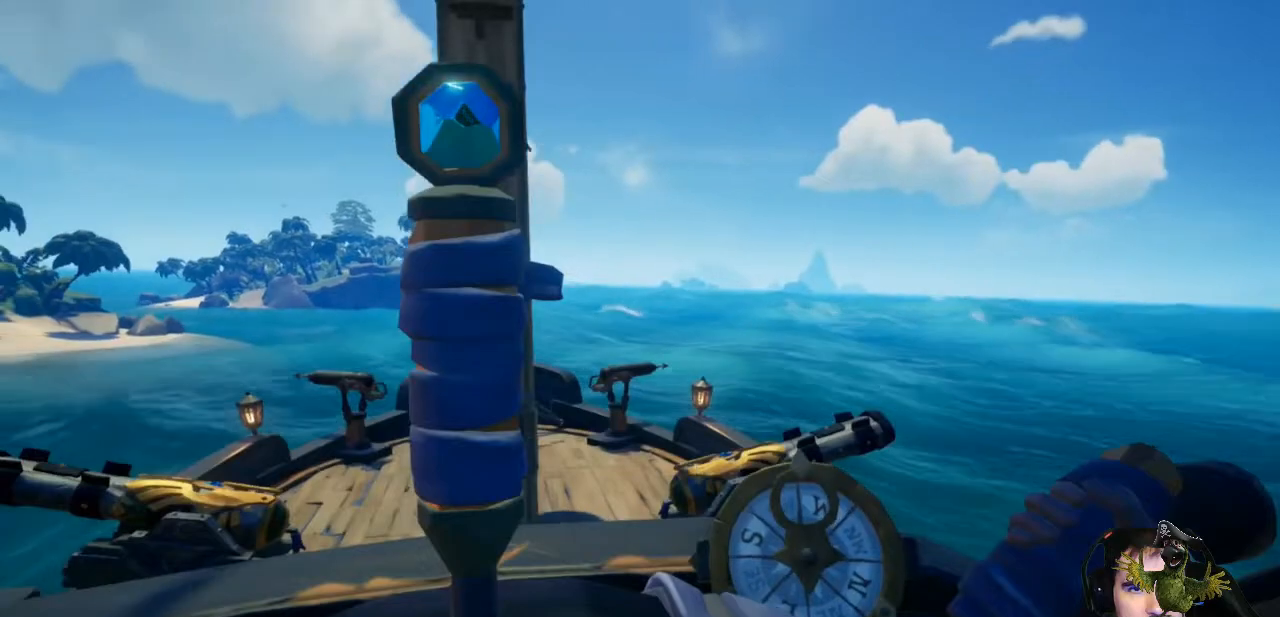
{"dt_ms": 500, "buttons": [], "left_stick": "left", "right_stick": "right", "events": [[433, "right_stick", "right"]]}
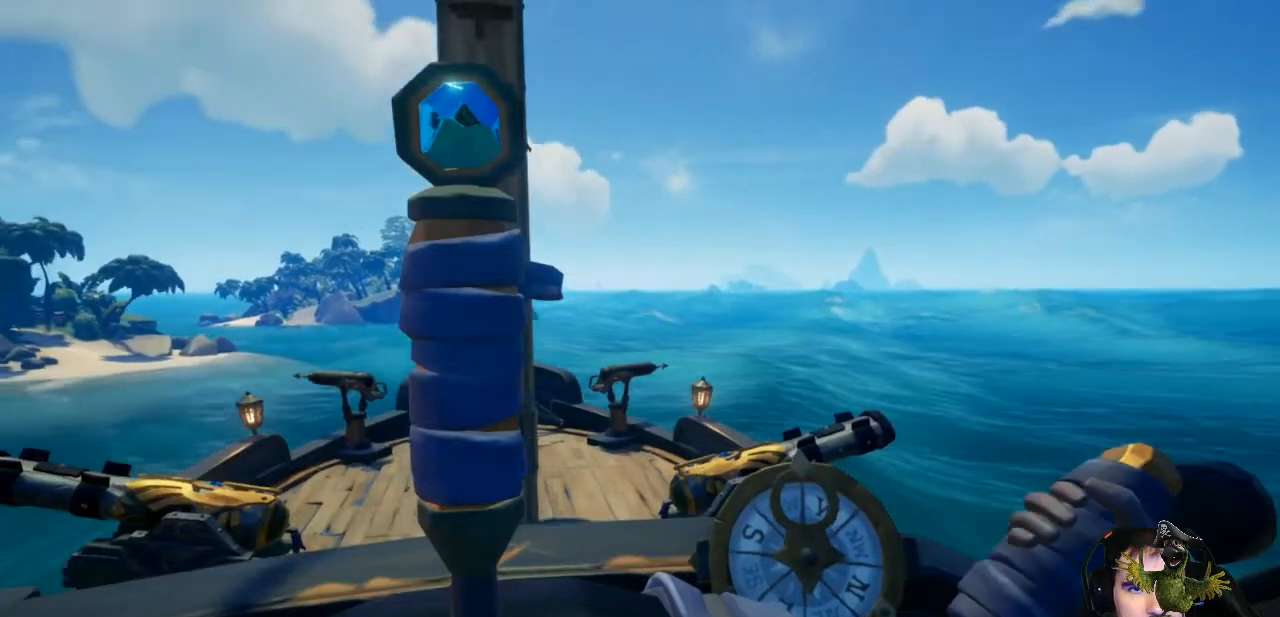
{"dt_ms": 500, "buttons": [], "left_stick": "center", "right_stick": "center", "events": [[100, "left_stick", "center"], [367, "right_stick", "center"]]}
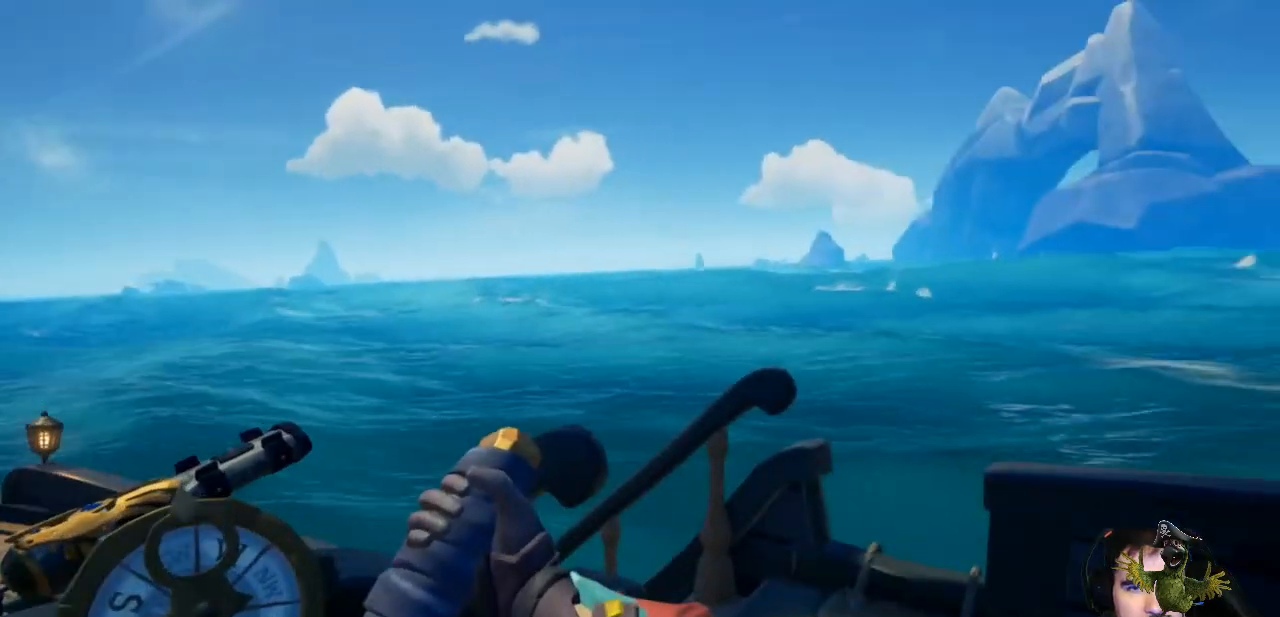
{"dt_ms": 500, "buttons": [], "left_stick": "center", "right_stick": "left", "events": [[400, "right_stick", "left"]]}
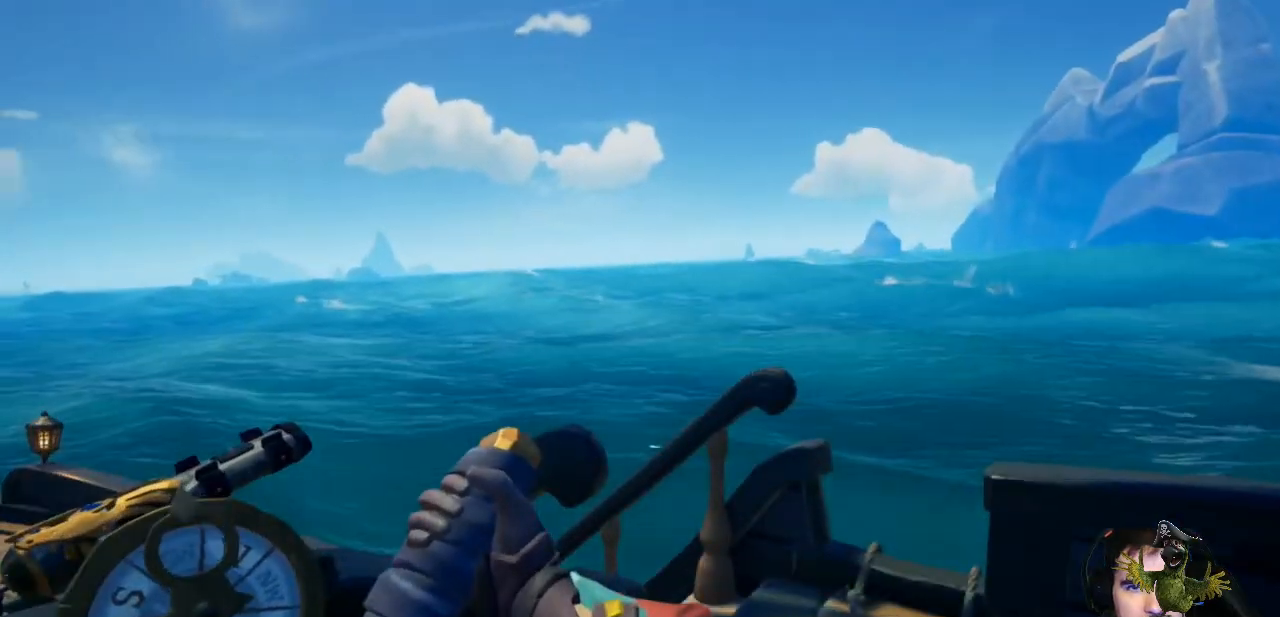
{"dt_ms": 500, "buttons": [], "left_stick": "center", "right_stick": "center", "events": [[433, "right_stick", "center"]]}
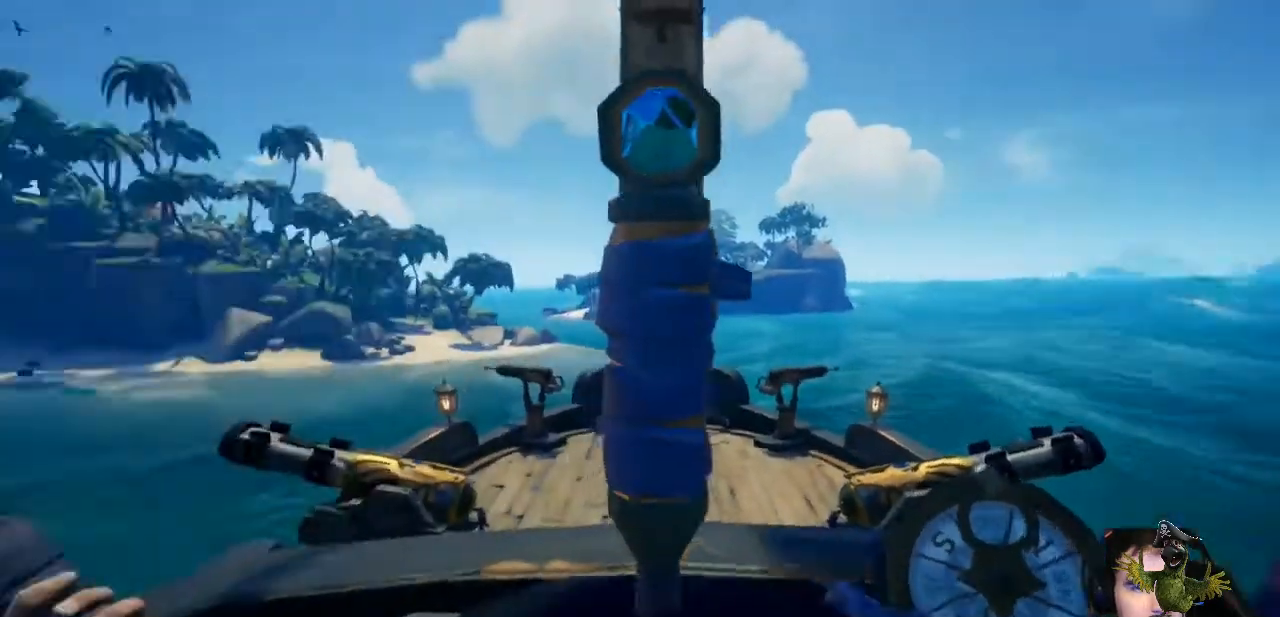
{"dt_ms": 500, "buttons": [], "left_stick": "right", "right_stick": "center", "events": [[300, "left_stick", "right"]]}
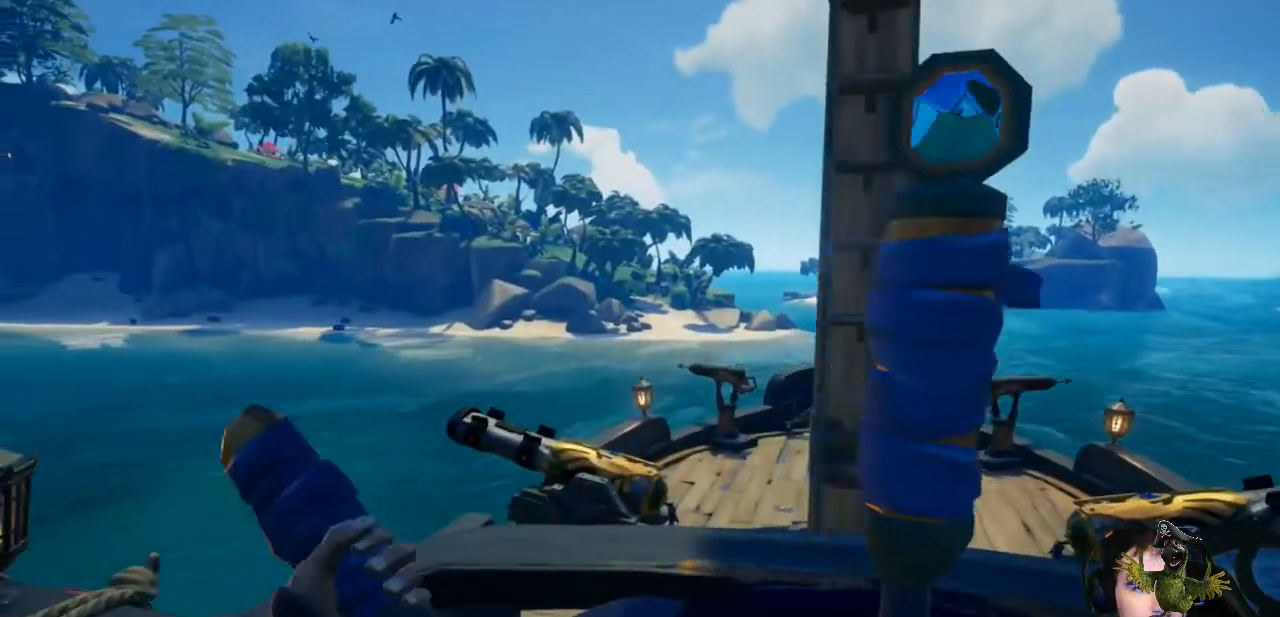
{"dt_ms": 500, "buttons": ["B"], "left_stick": "right", "right_stick": "center", "events": [[400, "B", "down"]]}
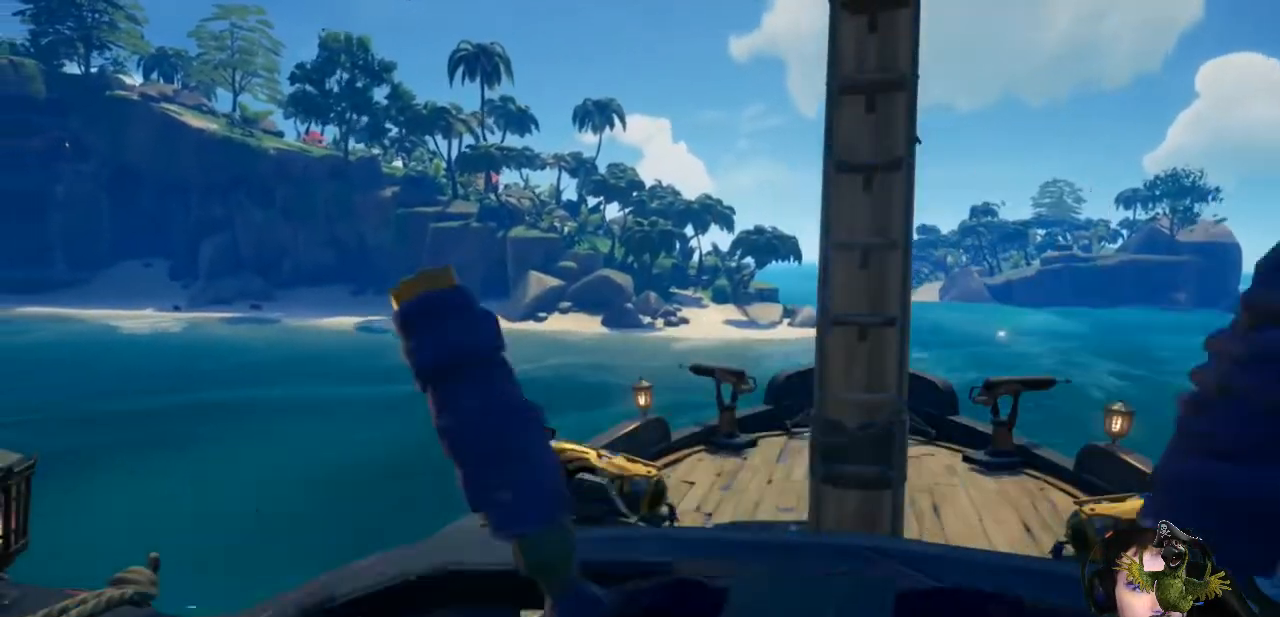
{"dt_ms": 500, "buttons": [], "left_stick": "down", "right_stick": "right", "events": [[33, "B", "up"], [267, "right_stick", "right"], [300, "left_stick", "down"]]}
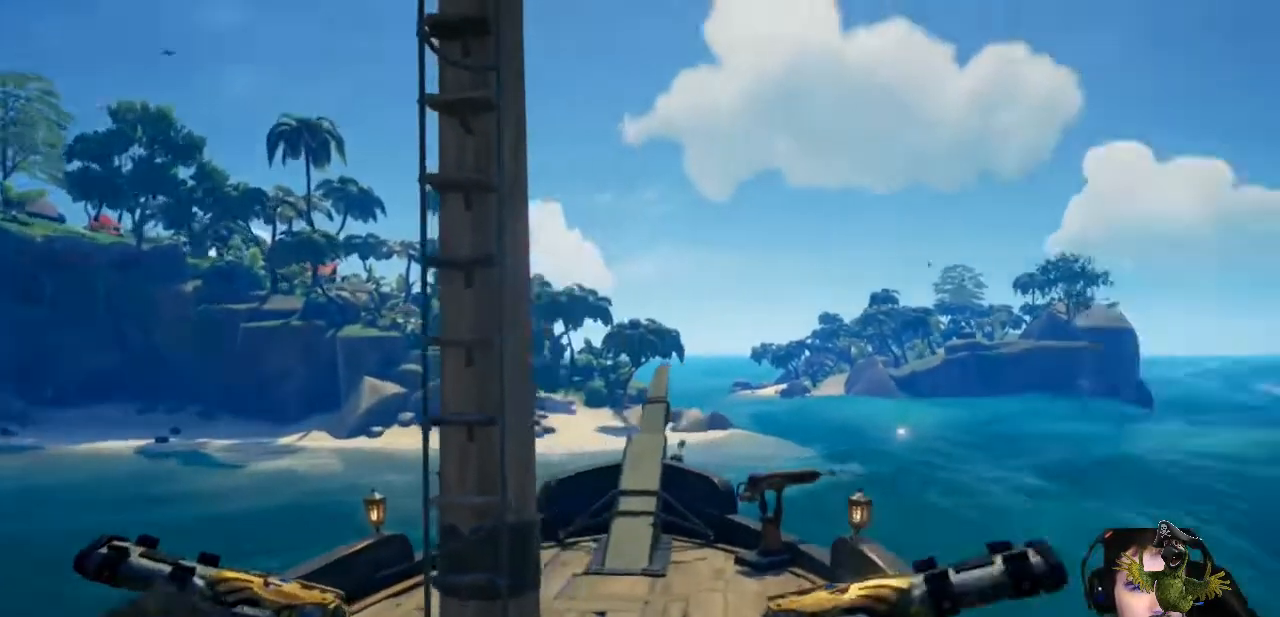
{"dt_ms": 500, "buttons": [], "left_stick": "down", "right_stick": "right", "events": []}
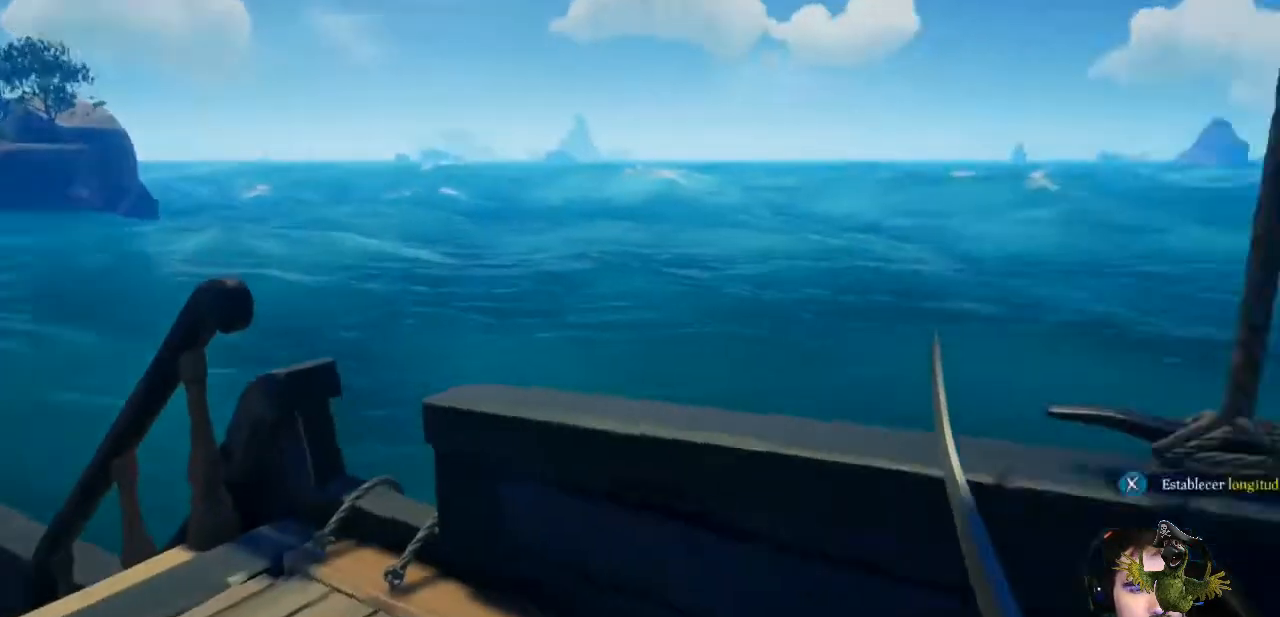
{"dt_ms": 500, "buttons": [], "left_stick": "center", "right_stick": "up-right", "events": [[100, "left_stick", "down-right"], [267, "left_stick", "center"], [300, "right_stick", "center"], [433, "right_stick", "up-right"]]}
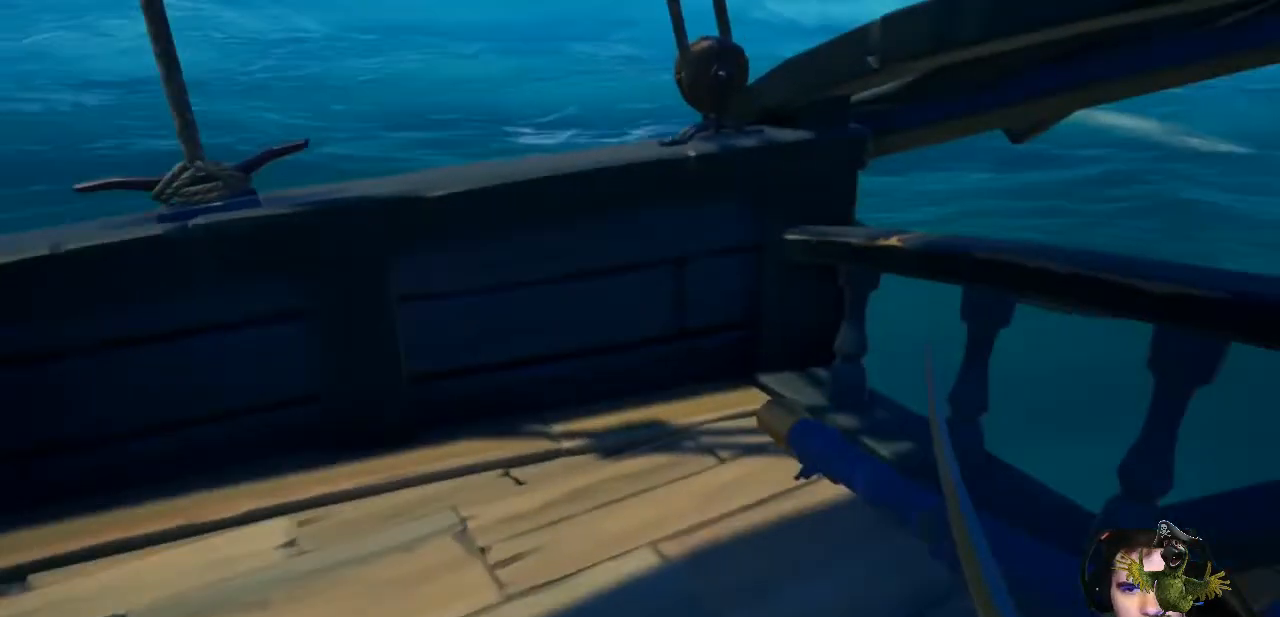
{"dt_ms": 500, "buttons": ["X"], "left_stick": "center", "right_stick": "center", "events": [[100, "left_stick", "up"], [133, "right_stick", "center"], [200, "right_stick", "right"], [300, "left_stick", "right"], [367, "left_stick", "center"], [433, "right_stick", "center"], [500, "X", "down"]]}
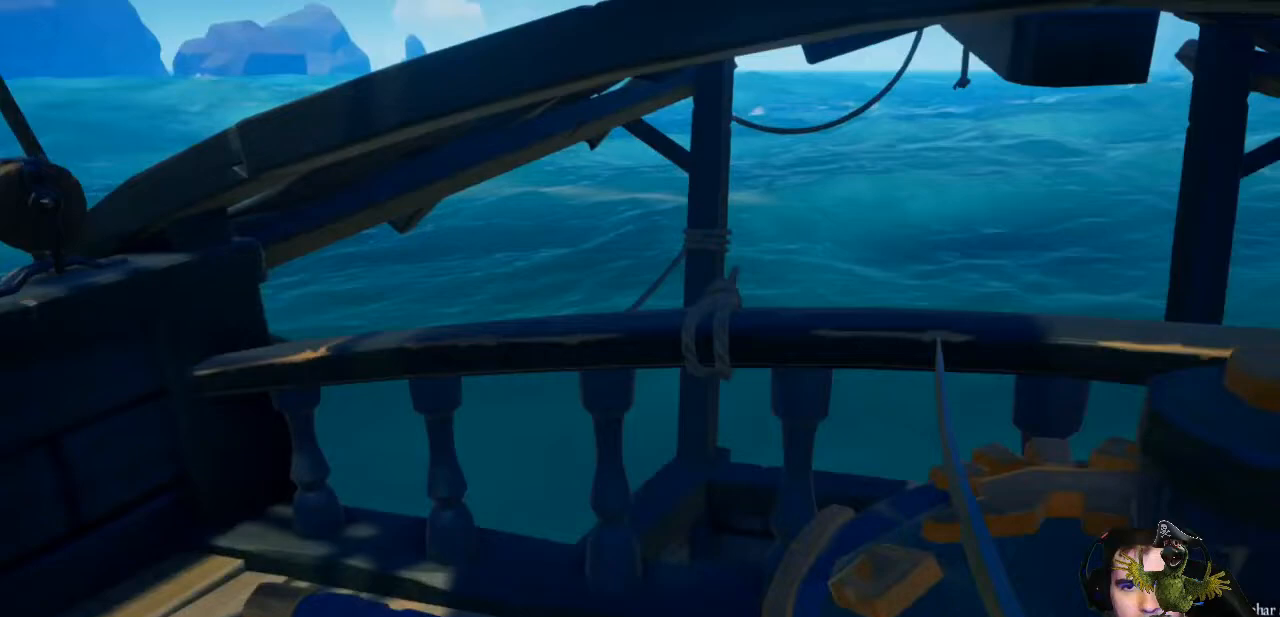
{"dt_ms": 500, "buttons": ["X"], "left_stick": "center", "right_stick": "center", "events": []}
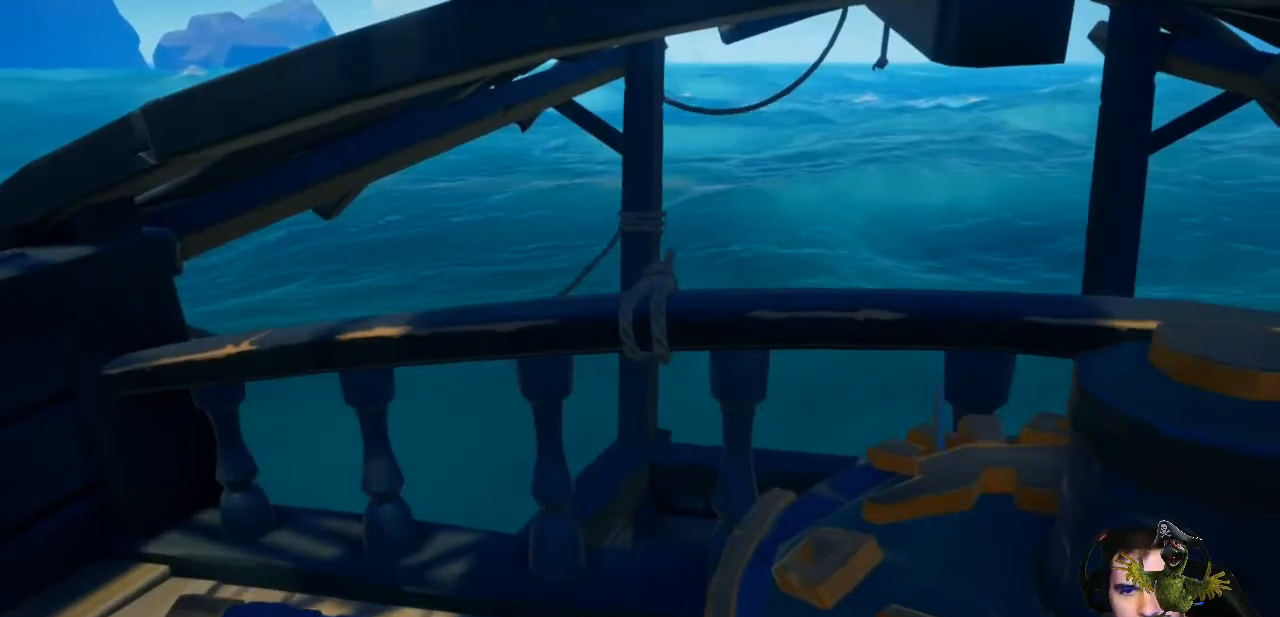
{"dt_ms": 500, "buttons": [], "left_stick": "center", "right_stick": "center", "events": [[500, "X", "up"]]}
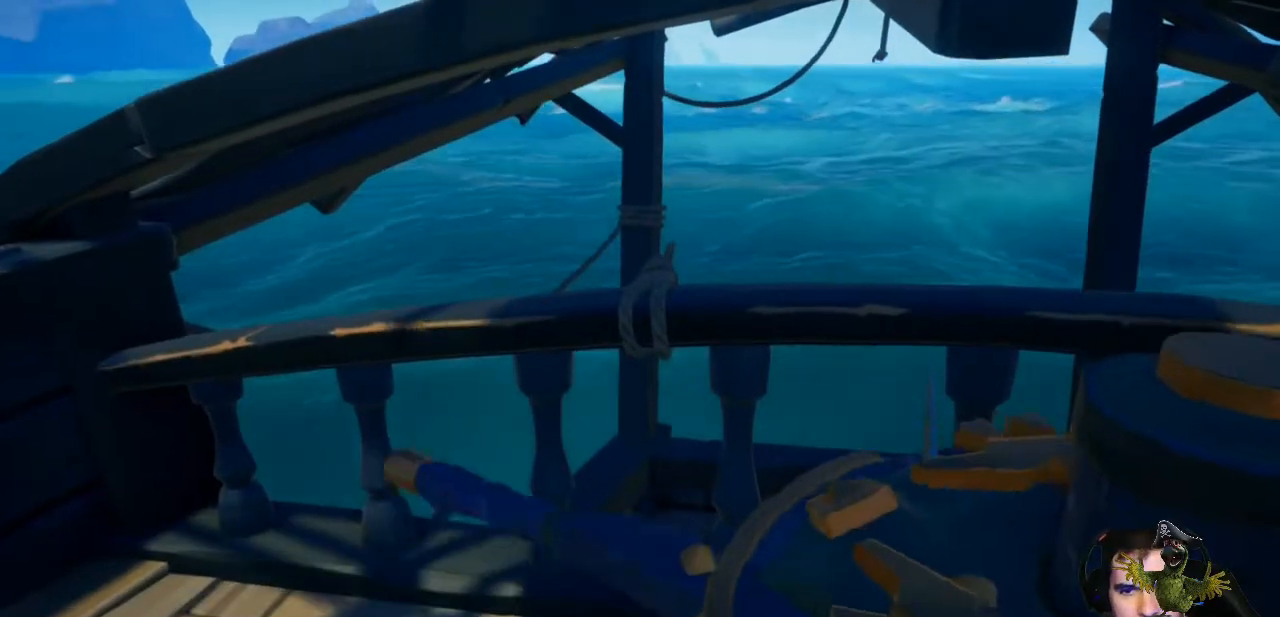
{"dt_ms": 500, "buttons": [], "left_stick": "down", "right_stick": "left"}
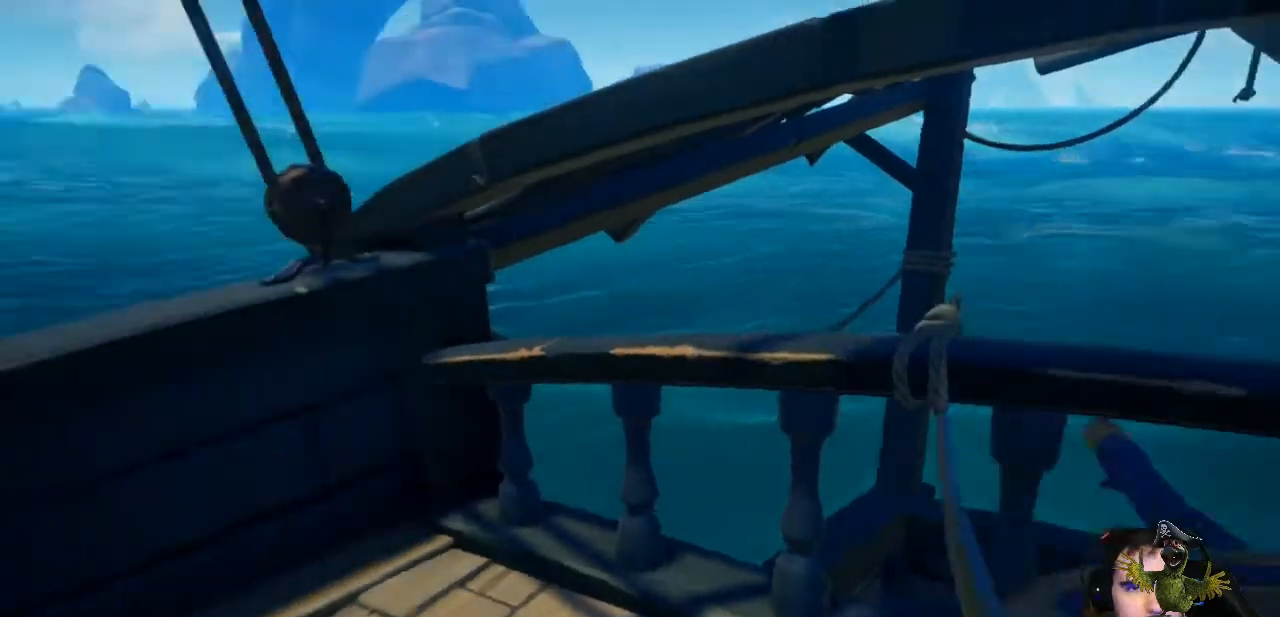
{"dt_ms": 500, "buttons": [], "left_stick": "up", "right_stick": "center", "events": [[333, "left_stick", "center"], [367, "right_stick", "center"], [400, "left_stick", "up"]]}
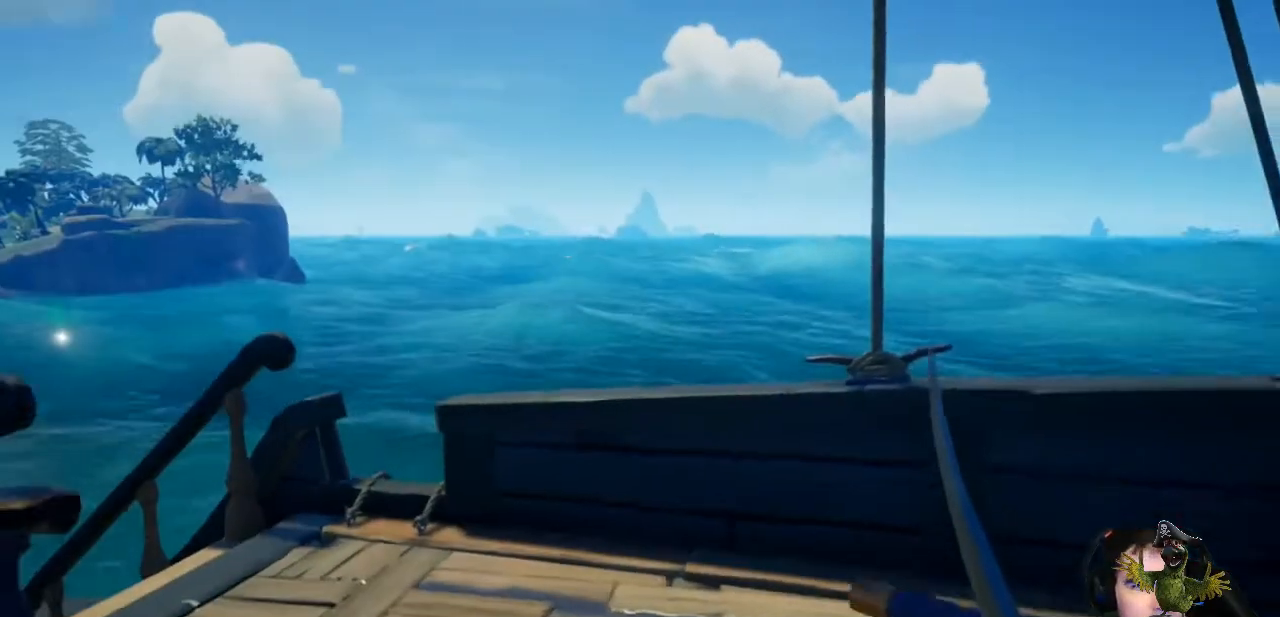
{"dt_ms": 1000, "buttons": [], "left_stick": "up", "right_stick": "center"}
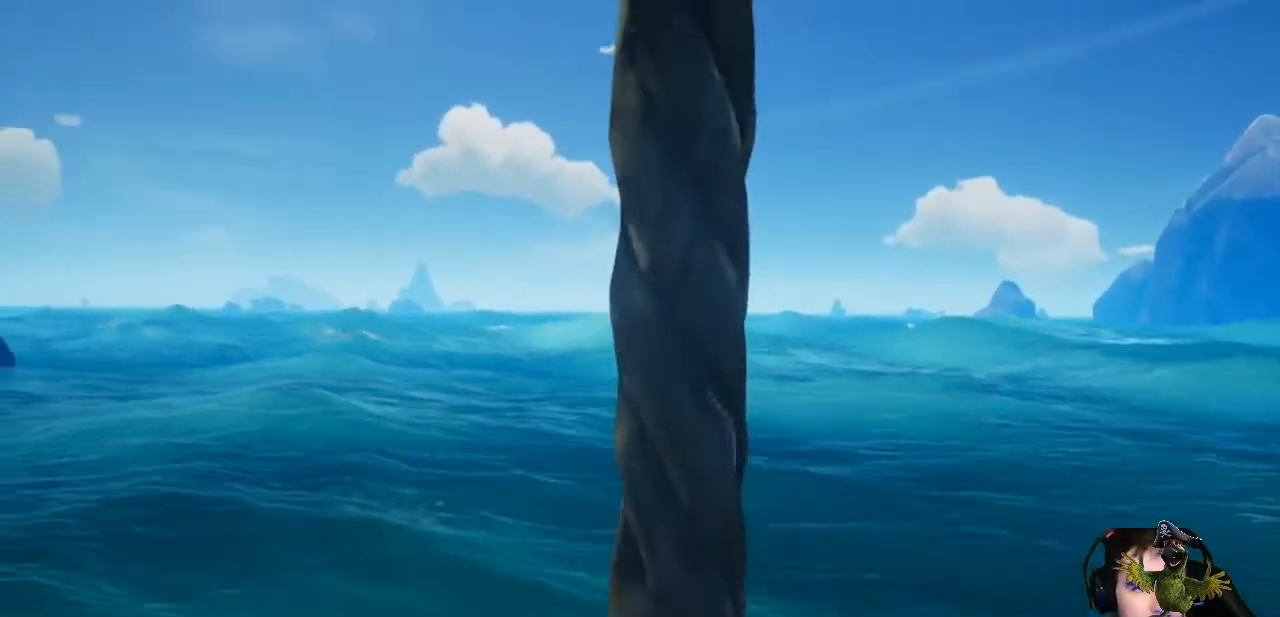
{"dt_ms": 500, "buttons": [], "left_stick": "up", "right_stick": "center", "events": []}
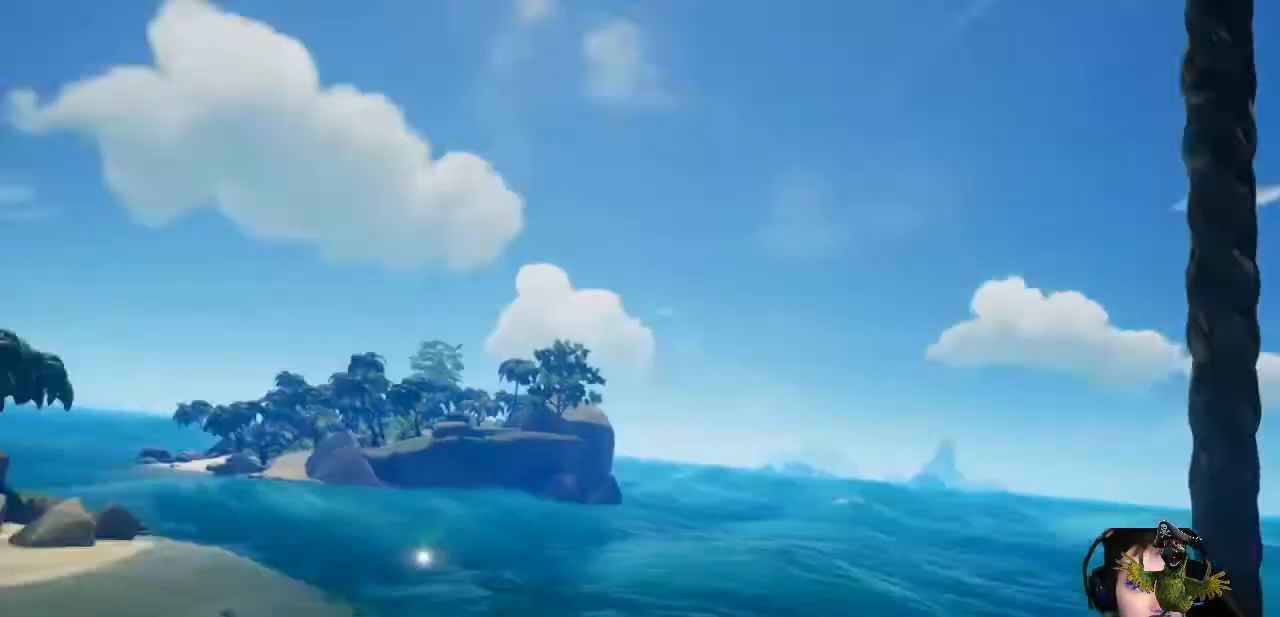
{"dt_ms": 500, "buttons": [], "left_stick": "up", "right_stick": "center", "events": []}
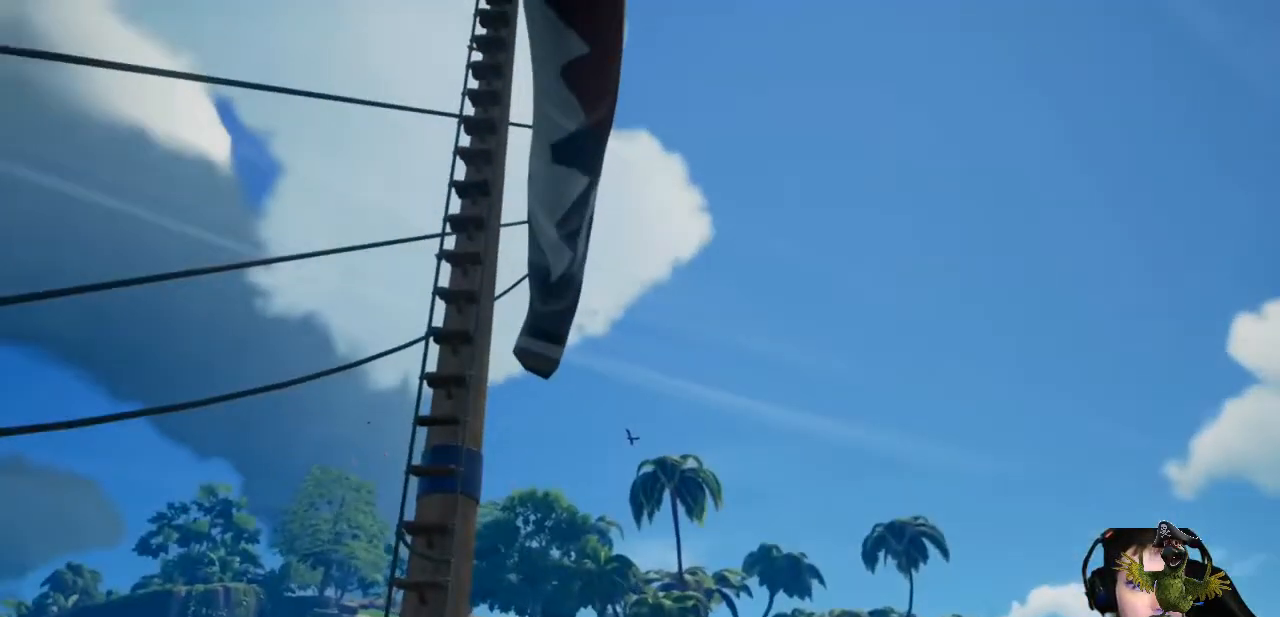
{"dt_ms": 500, "buttons": [], "left_stick": "up", "right_stick": "center", "events": []}
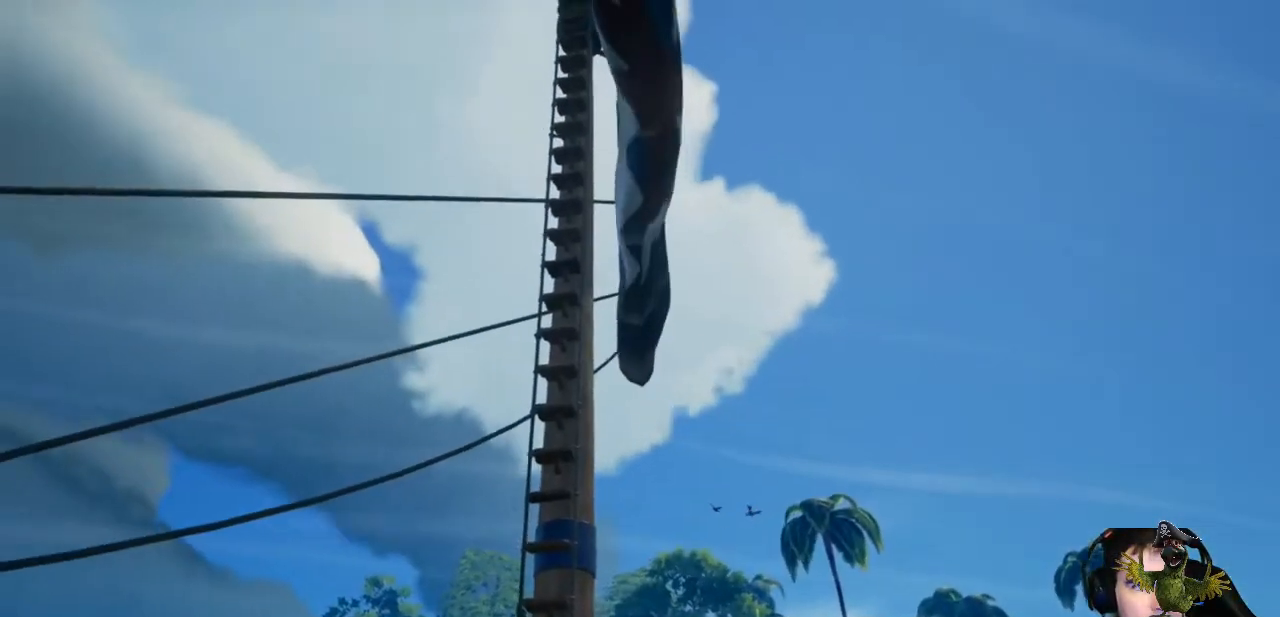
{"dt_ms": 500, "buttons": [], "left_stick": "up", "right_stick": "center", "events": []}
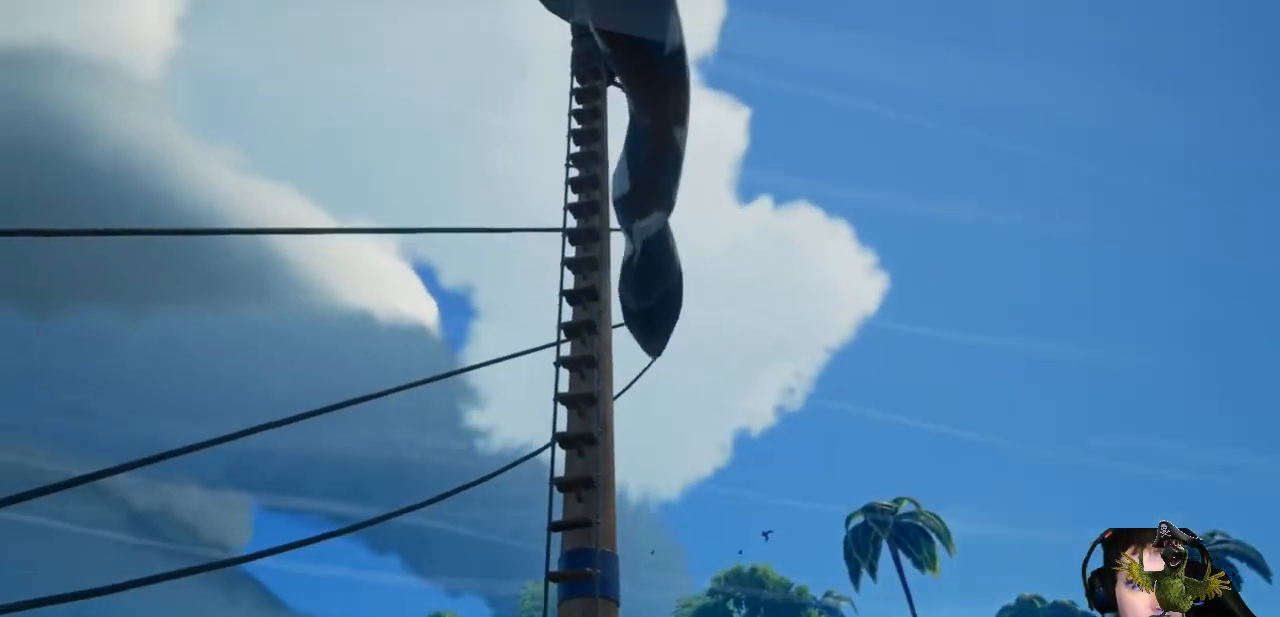
{"dt_ms": 500, "buttons": [], "left_stick": "up", "right_stick": "center", "events": []}